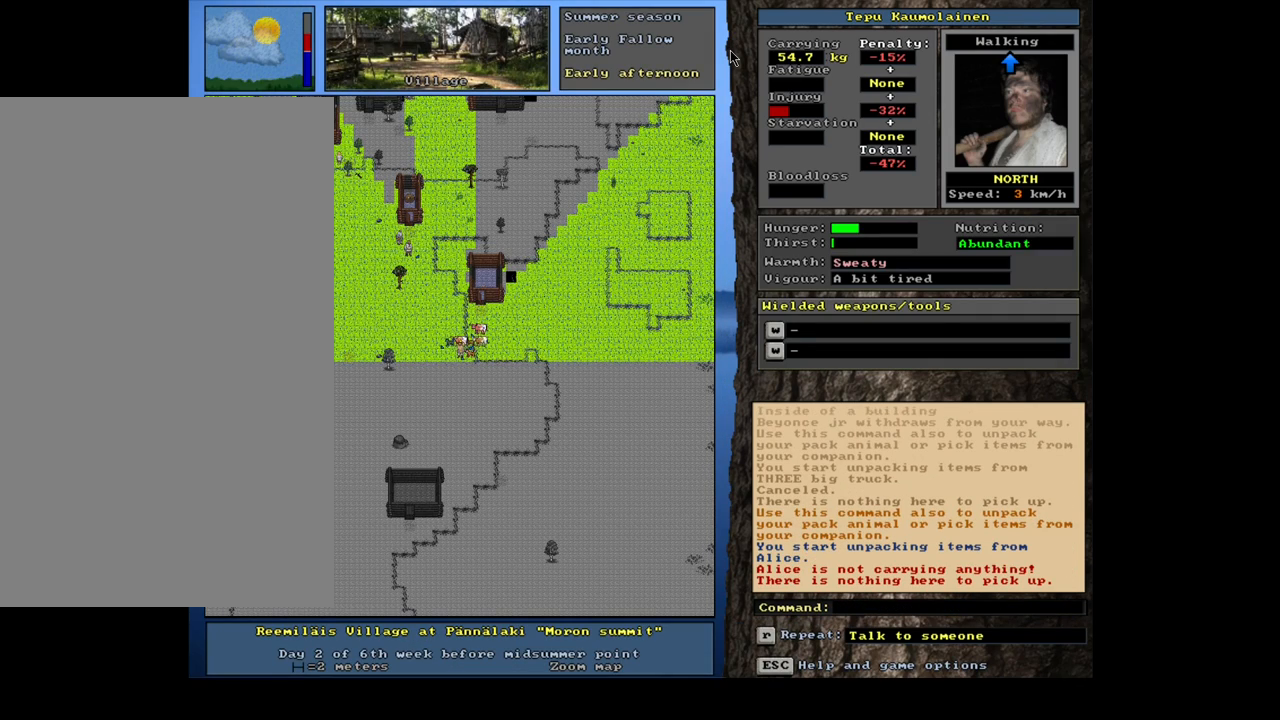
Gameplay with keyboard and mouse; each line is a JSON object with the keys and mouse buttons held at the frame after it. "events" lists presses ("down") and releases ("up") of ".", "/", "0", "1", "2", "3", "4", "5", "6", "7", "8", "9", "a", "alt_l", "alt_r", "b", "backslash", "backspace", "c", "caps_lock", "comma", "ctrl_l", "ctrl_r", "d", "down", "e", "equals", "escape", "f", "f1", "f10", "f11", "f12", "f2", "f3", "f4", "f5", "f6", "f7", "f8", "f9", "g", "h", "i", "j", "k", "l", "lbracket", "left", "m", "minus", "n", "num0", "num1", "num2", "num3", "num4", "num5", "num6", "num7", "num9", "o", "p", "q", "quote", "r", "rbracket", "return", "right", "s", "semicolon", "shift_l", "shift_r", "space", "super", "t", "tab", "tilde", "u", "up", "v", "w", "x", "y", "z", "mouse_left", "mouse_wheel" and "mouse_right" between this image and that frame as [ms after this image, input, new state], when the widget could be followed in between; "num8" appears only as held states. "mouse_left", "mouse_wheel", "mouse_right" = the "left", "wheel", "right" buttons of the "mouse" list. No other keys are recorded. "wheel" means that the mouse wheel is clicked or scrolled. Mouse movement is not recorded. Not read: other_keys.
{"keys": ["ctrl_l", "num6"], "mouse": [], "events": [[50, "escape", "down"], [133, "escape", "up"], [333, "ctrl_l", "down"], [417, "num6", "down"]]}
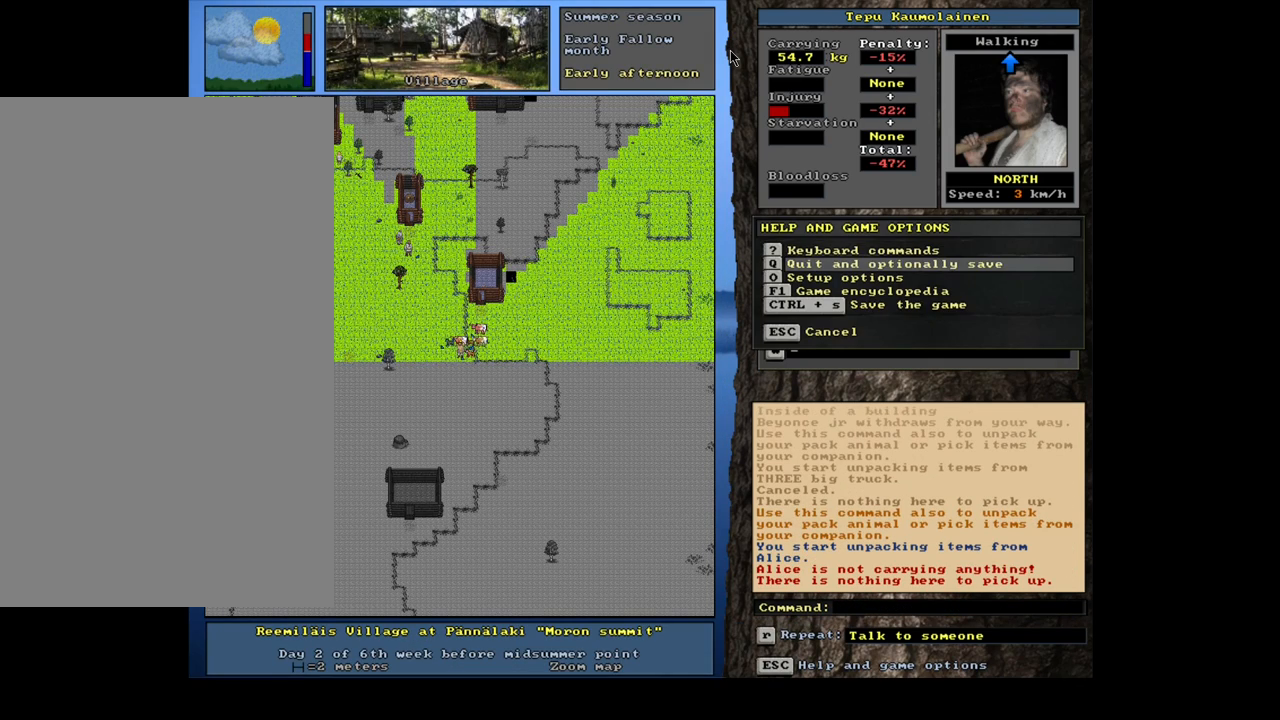
{"keys": [], "mouse": [], "events": [[33, "num6", "up"], [100, "ctrl_l", "up"], [383, "escape", "down"], [450, "escape", "up"]]}
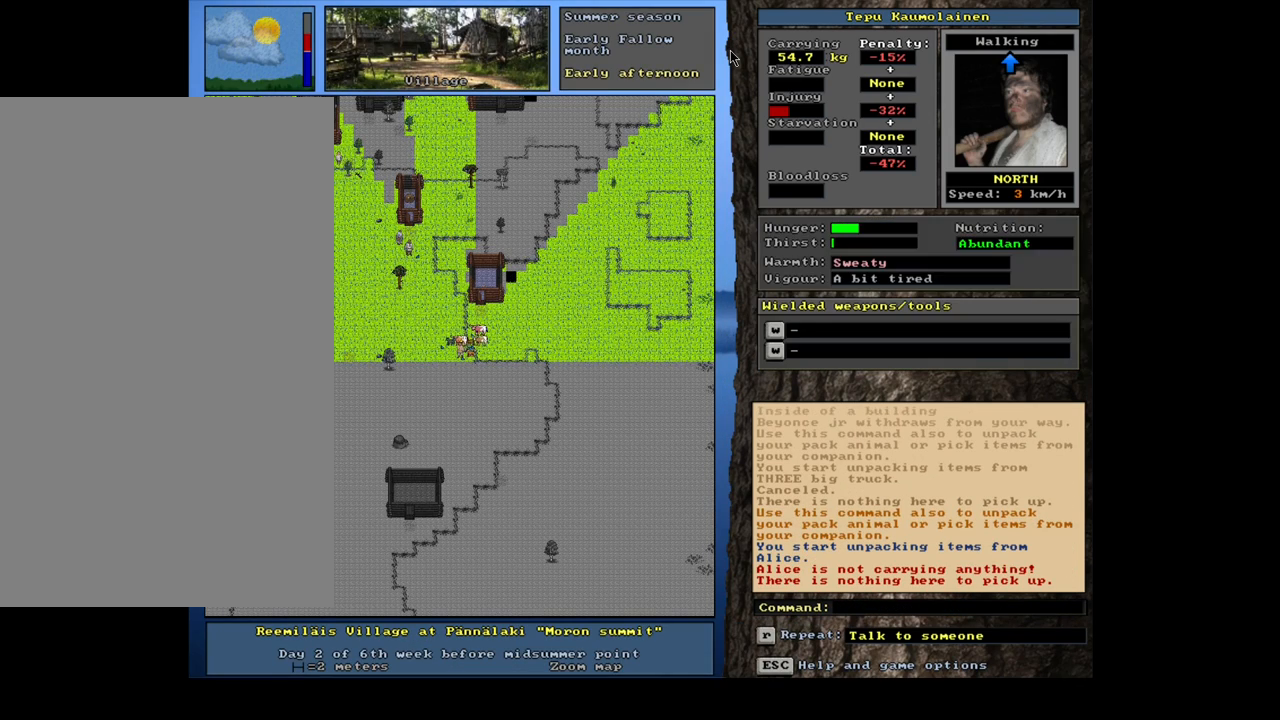
{"keys": [], "mouse": [], "events": [[133, "ctrl_l", "down"], [250, "num6", "down"], [367, "num6", "up"], [417, "ctrl_l", "up"]]}
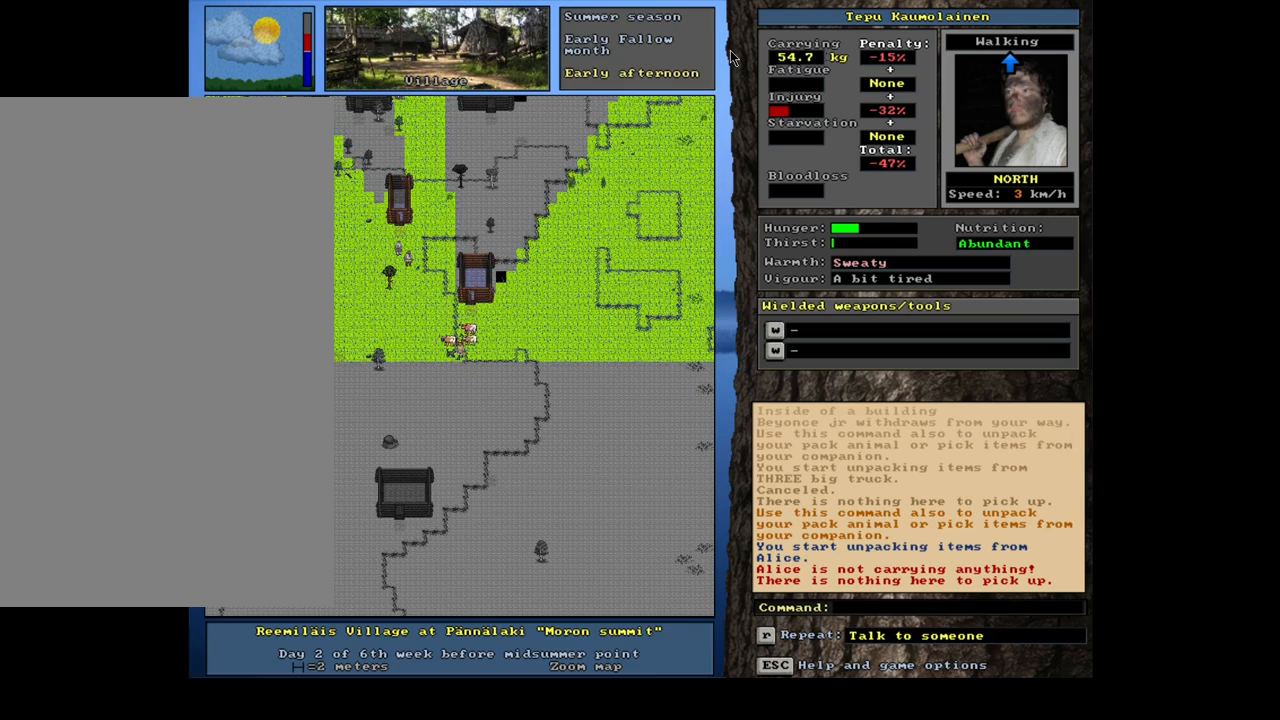
{"keys": ["shift_l"], "mouse": [], "events": [[133, "shift_l", "down"], [400, "g", "down"], [500, "g", "up"]]}
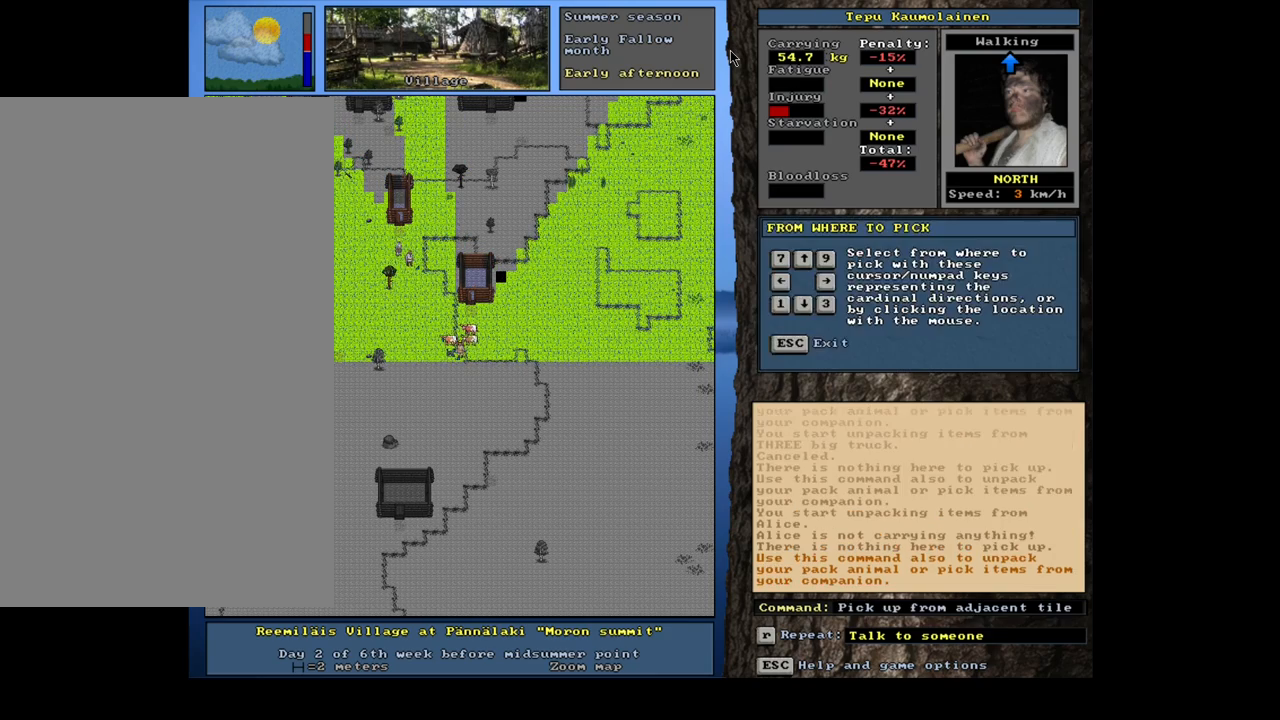
{"keys": [], "mouse": [], "events": [[33, "shift_l", "up"], [133, "9", "down"], [250, "9", "up"]]}
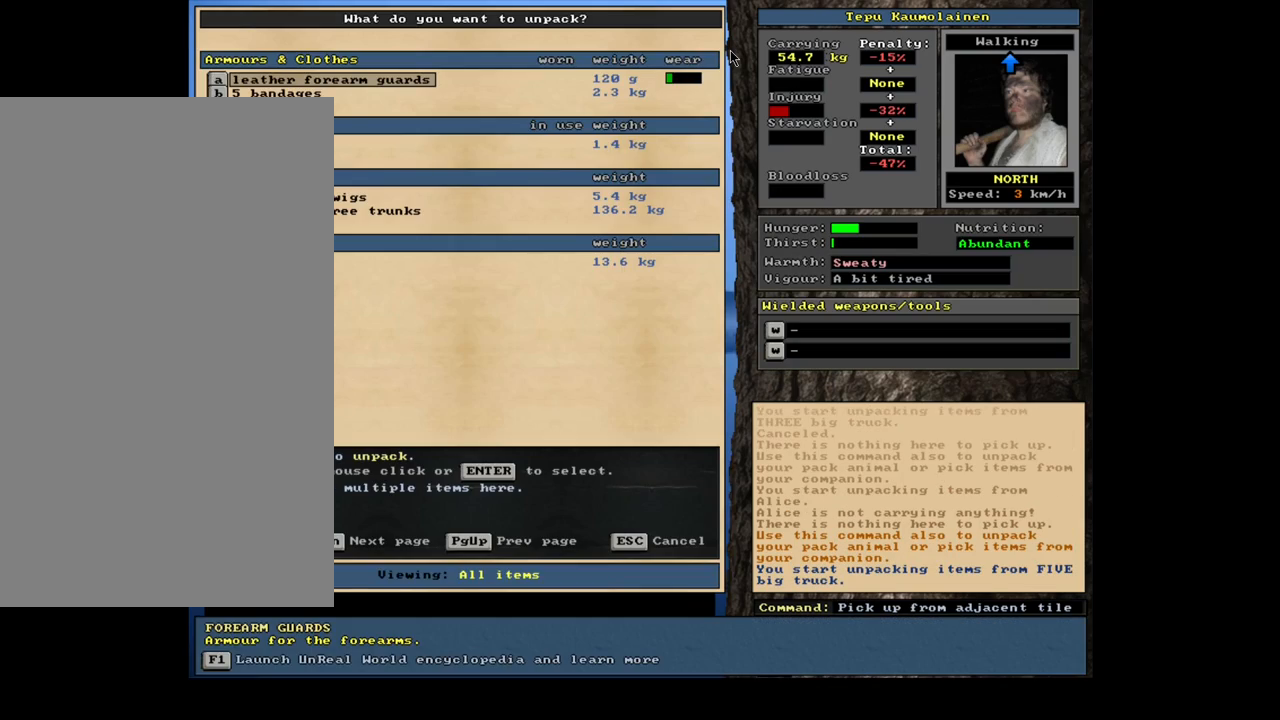
{"keys": [], "mouse": [], "events": []}
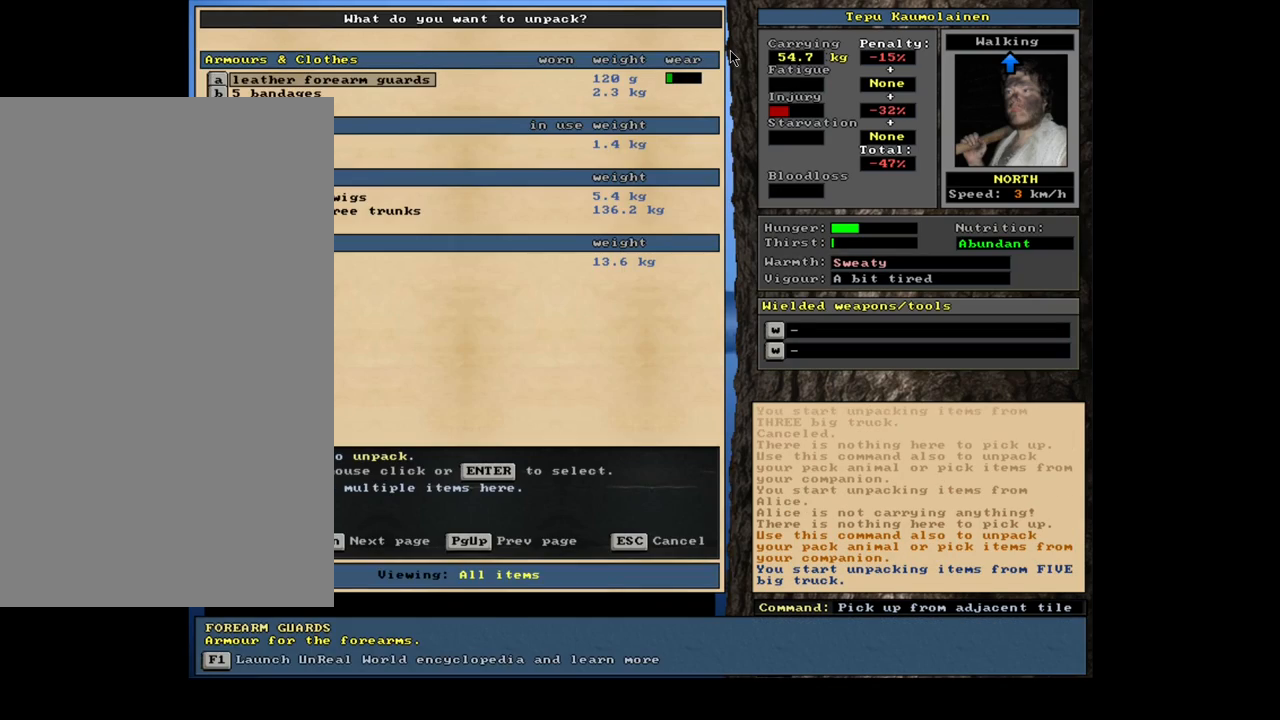
{"keys": ["ctrl_l"], "mouse": [], "events": [[67, "escape", "down"], [133, "escape", "up"], [333, "ctrl_l", "down"], [400, "up", "down"], [483, "up", "up"]]}
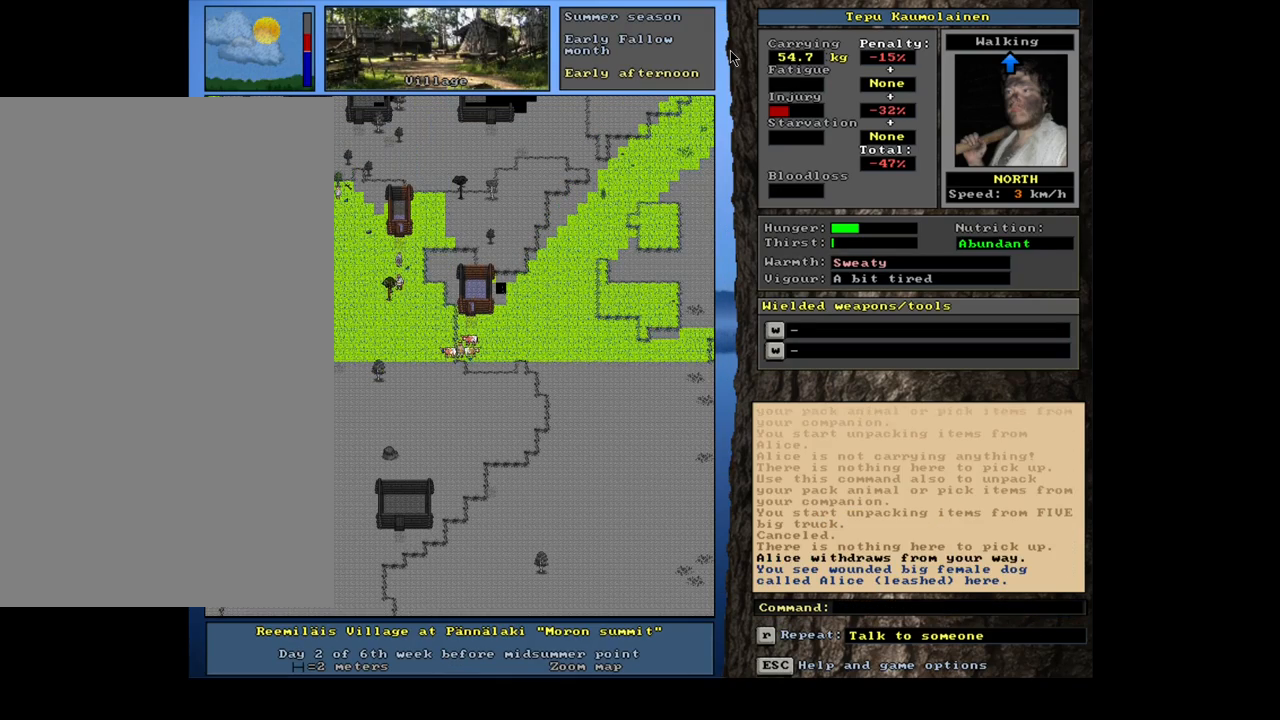
{"keys": ["9"], "mouse": [], "events": [[33, "ctrl_l", "up"], [167, "shift_l", "down"], [267, "g", "down"], [350, "g", "up"], [350, "shift_l", "up"], [467, "9", "down"]]}
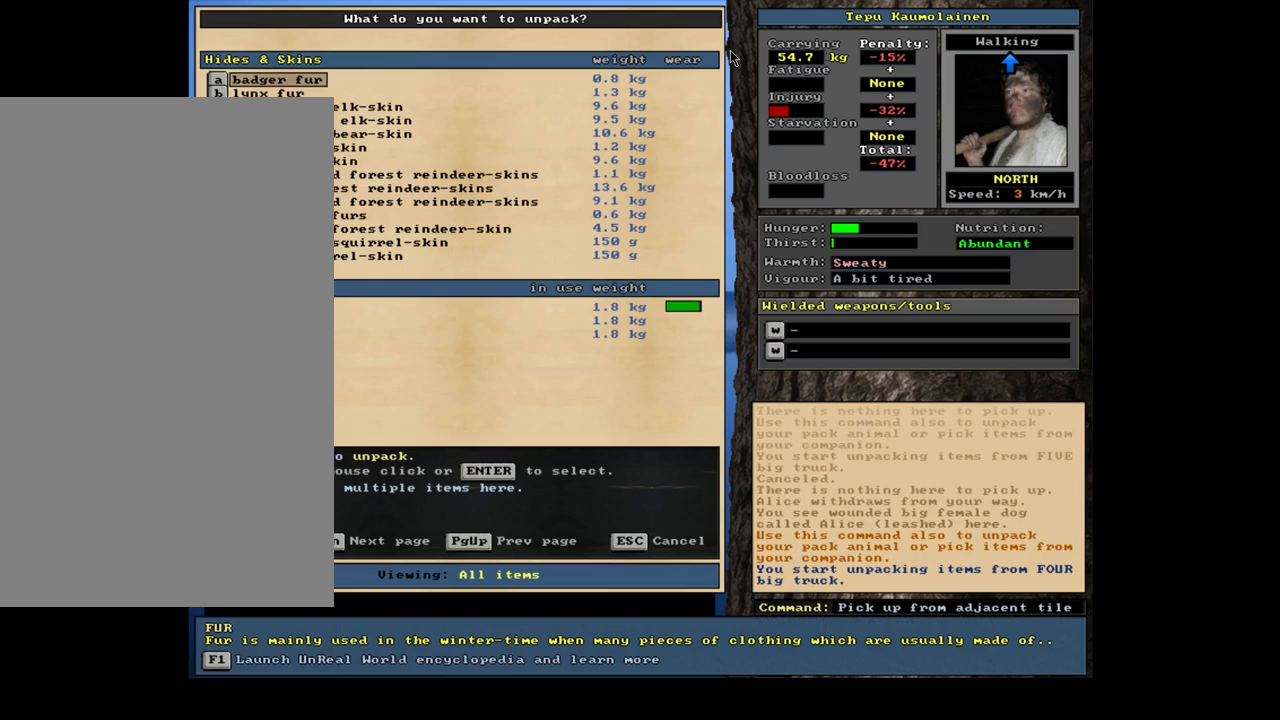
{"keys": [], "mouse": [], "events": [[33, "9", "up"]]}
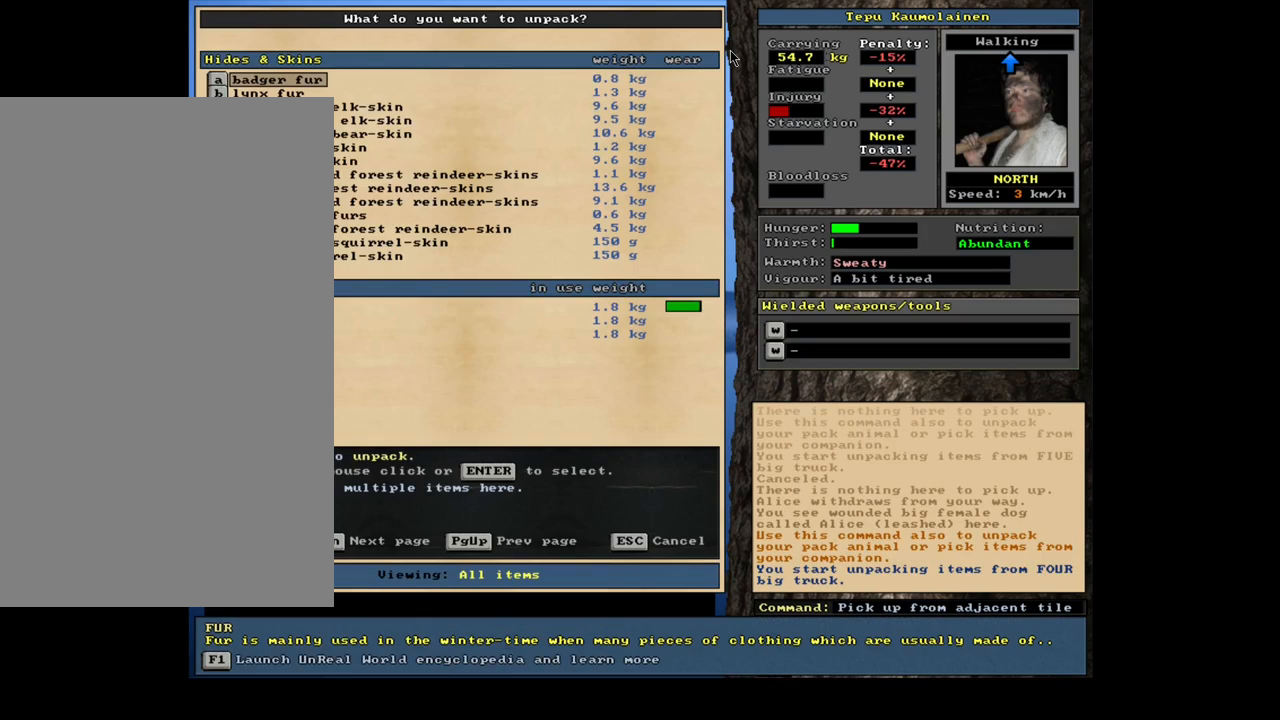
{"keys": [], "mouse": [], "events": [[350, "escape", "down"], [467, "escape", "up"]]}
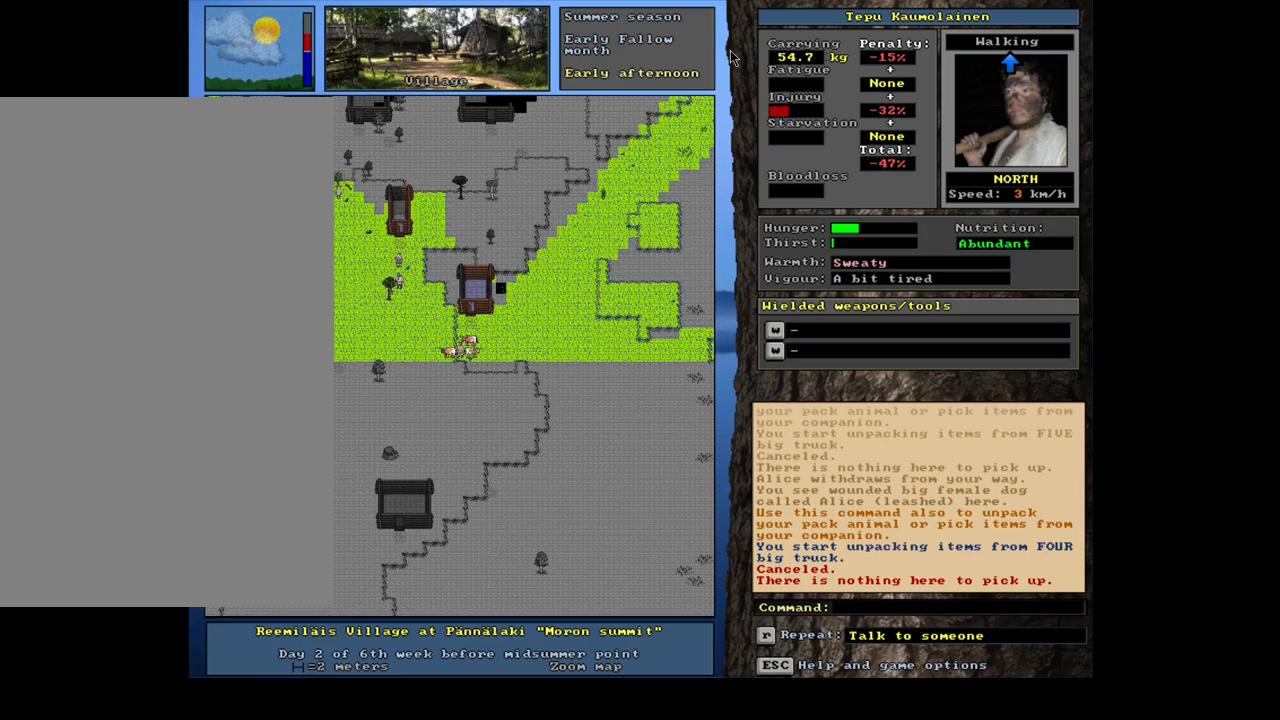
{"keys": [], "mouse": [], "events": [[217, "num3", "down"], [333, "num3", "up"]]}
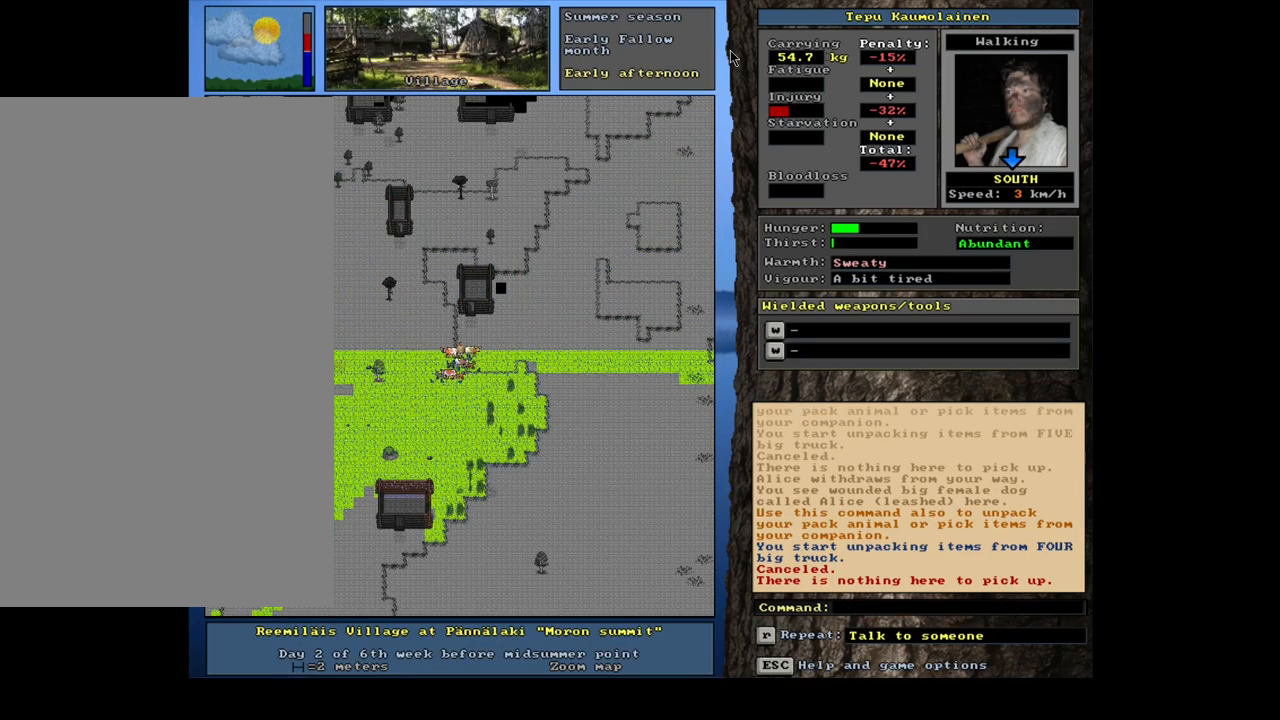
{"keys": [], "mouse": [], "events": []}
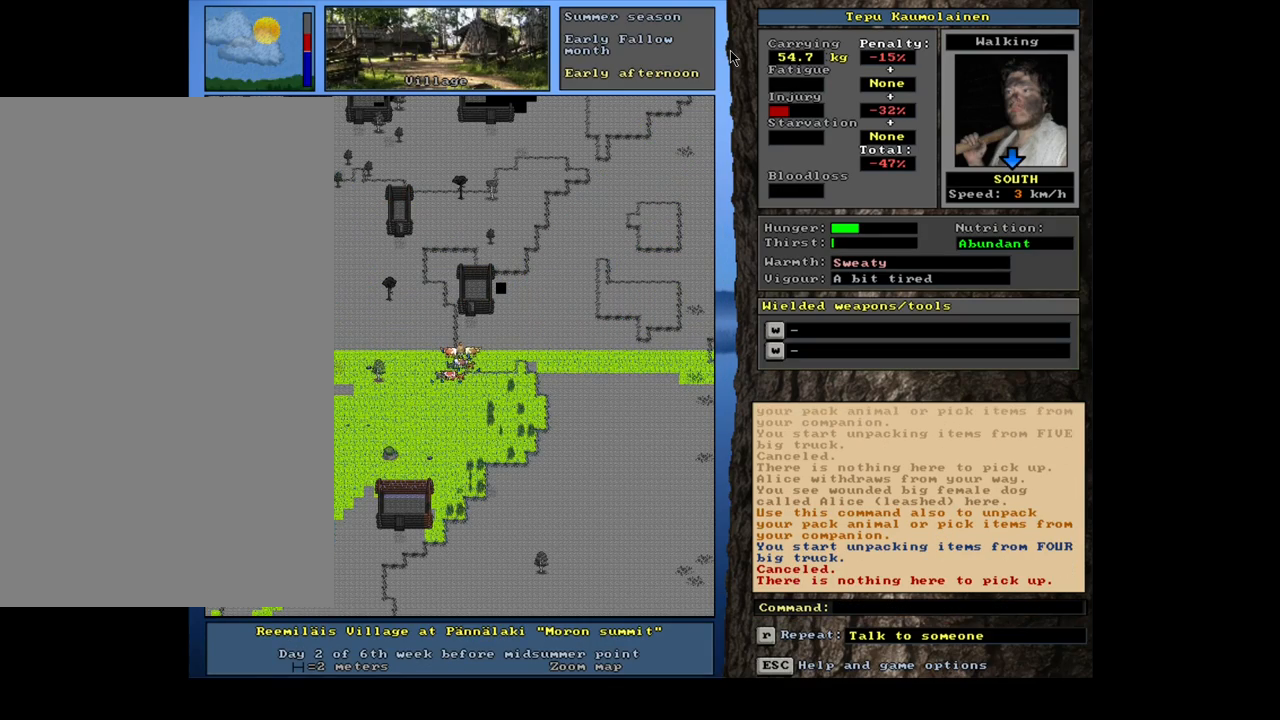
{"keys": ["2"], "mouse": [], "events": [[50, "shift_l", "down"], [283, "g", "down"], [400, "g", "up"], [400, "shift_l", "up"], [467, "2", "down"]]}
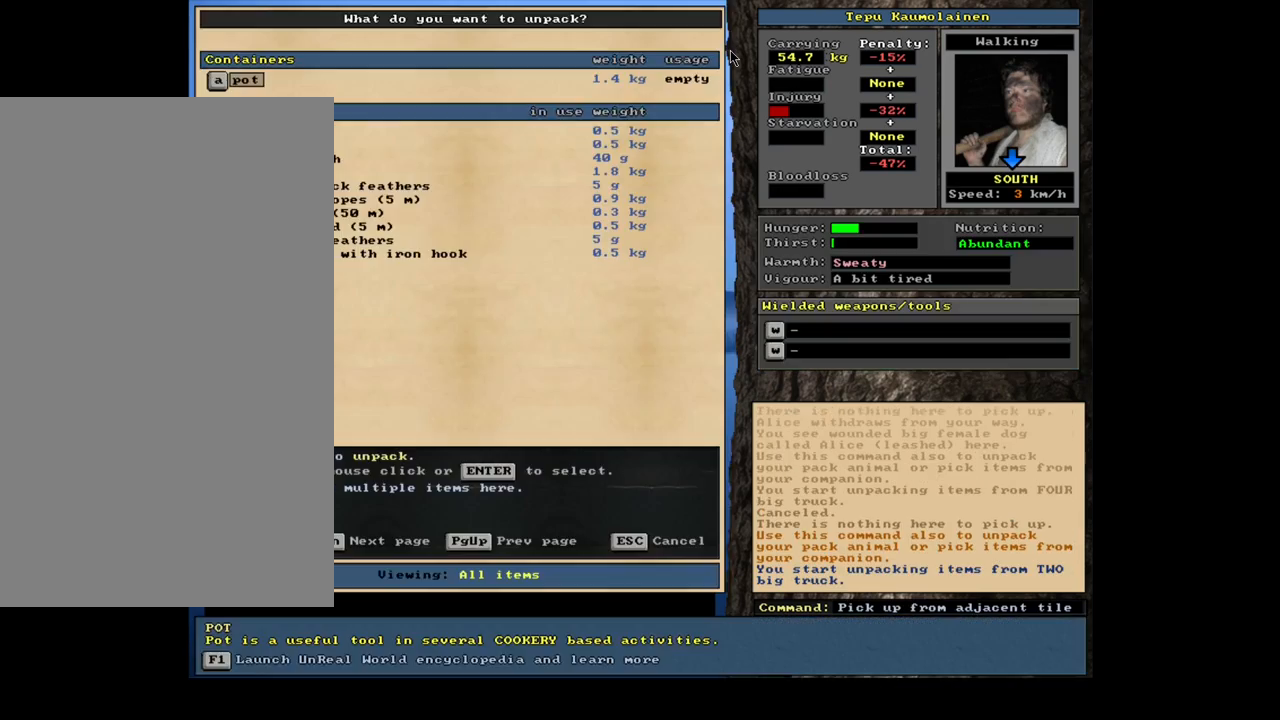
{"keys": [], "mouse": [], "events": [[100, "2", "up"]]}
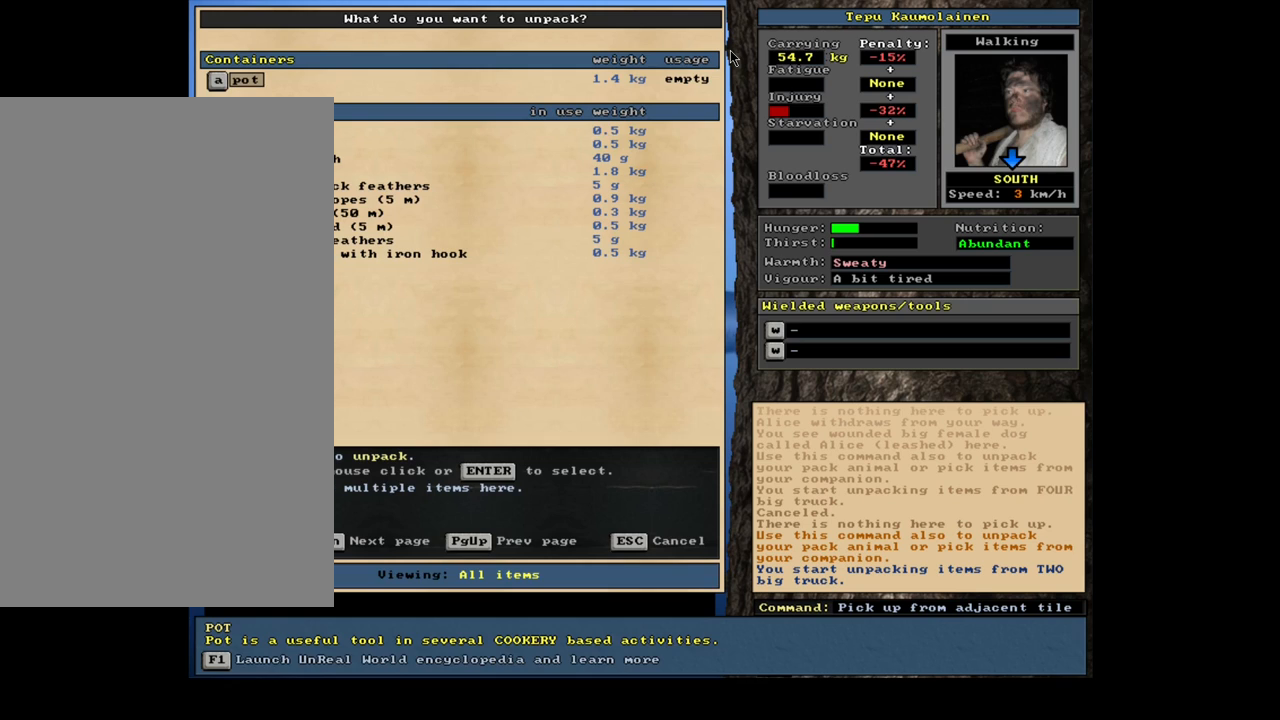
{"keys": [], "mouse": [], "events": []}
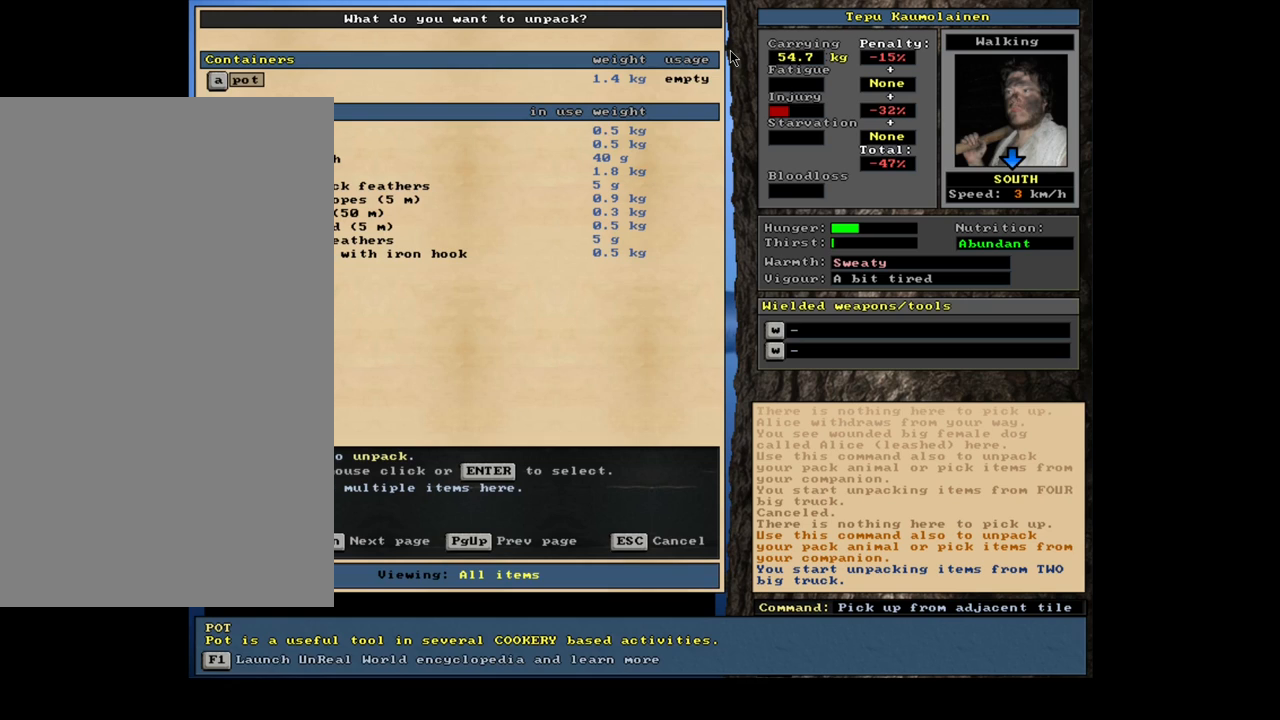
{"keys": [], "mouse": [], "events": []}
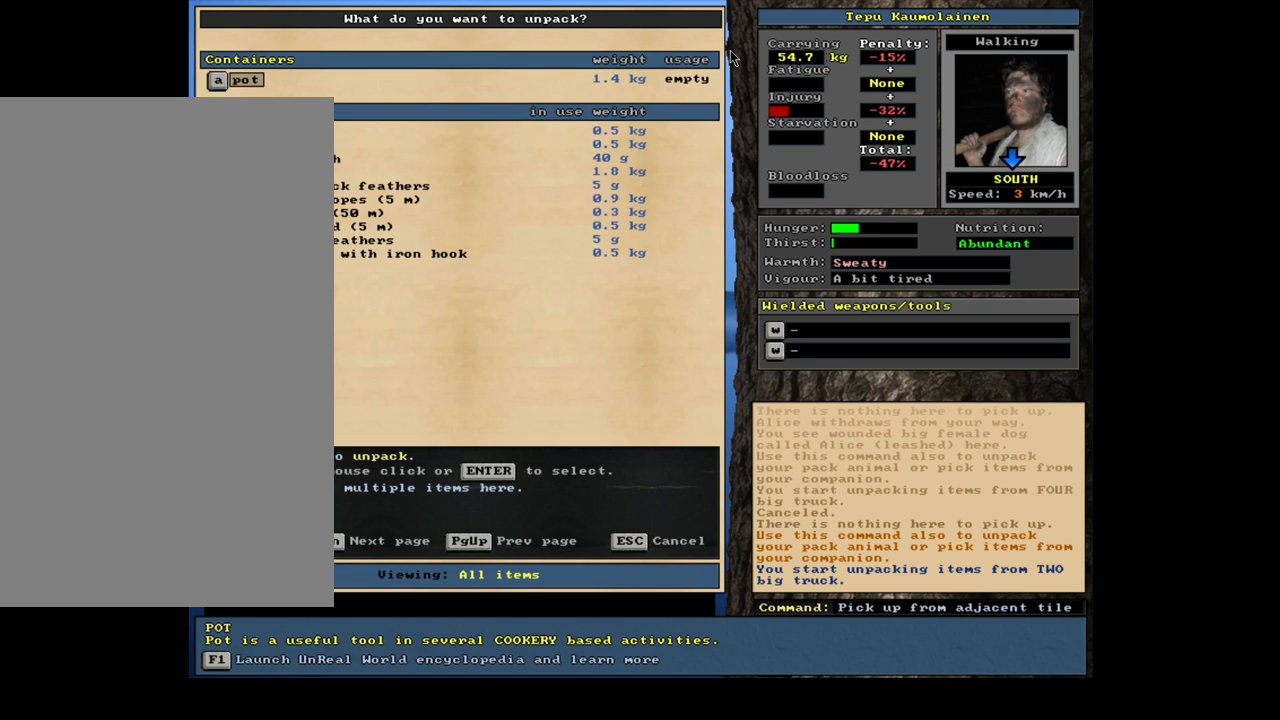
{"keys": [], "mouse": [], "events": []}
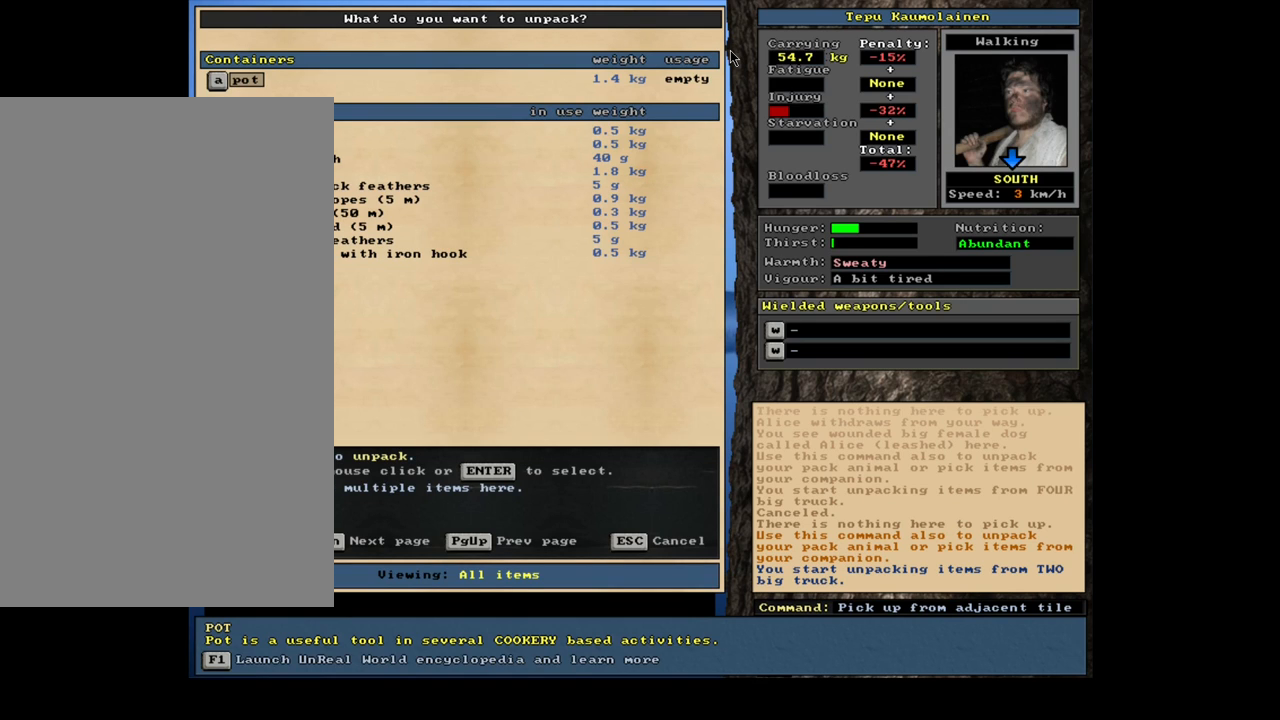
{"keys": [], "mouse": [], "events": [[133, "num2", "down"], [200, "num2", "up"], [283, "num2", "down"], [350, "num2", "up"], [417, "num2", "down"], [467, "num2", "up"]]}
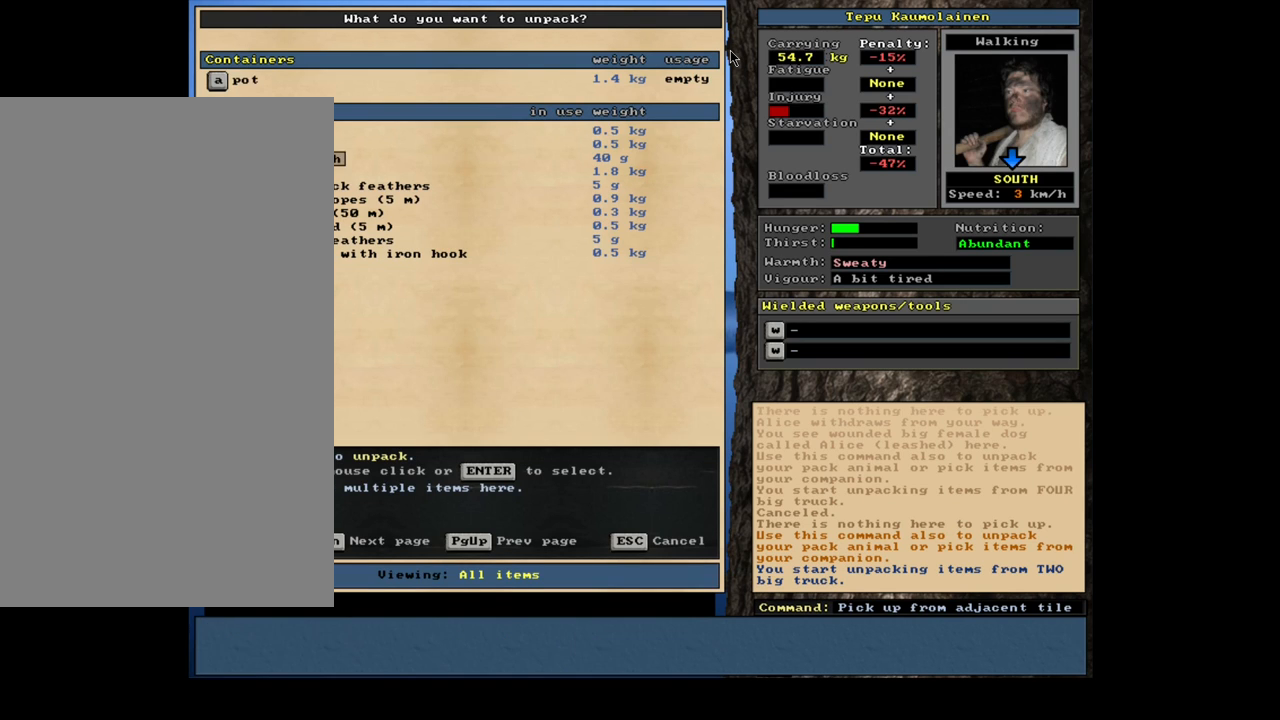
{"keys": [], "mouse": [], "events": [[67, "num2", "down"], [133, "num2", "up"]]}
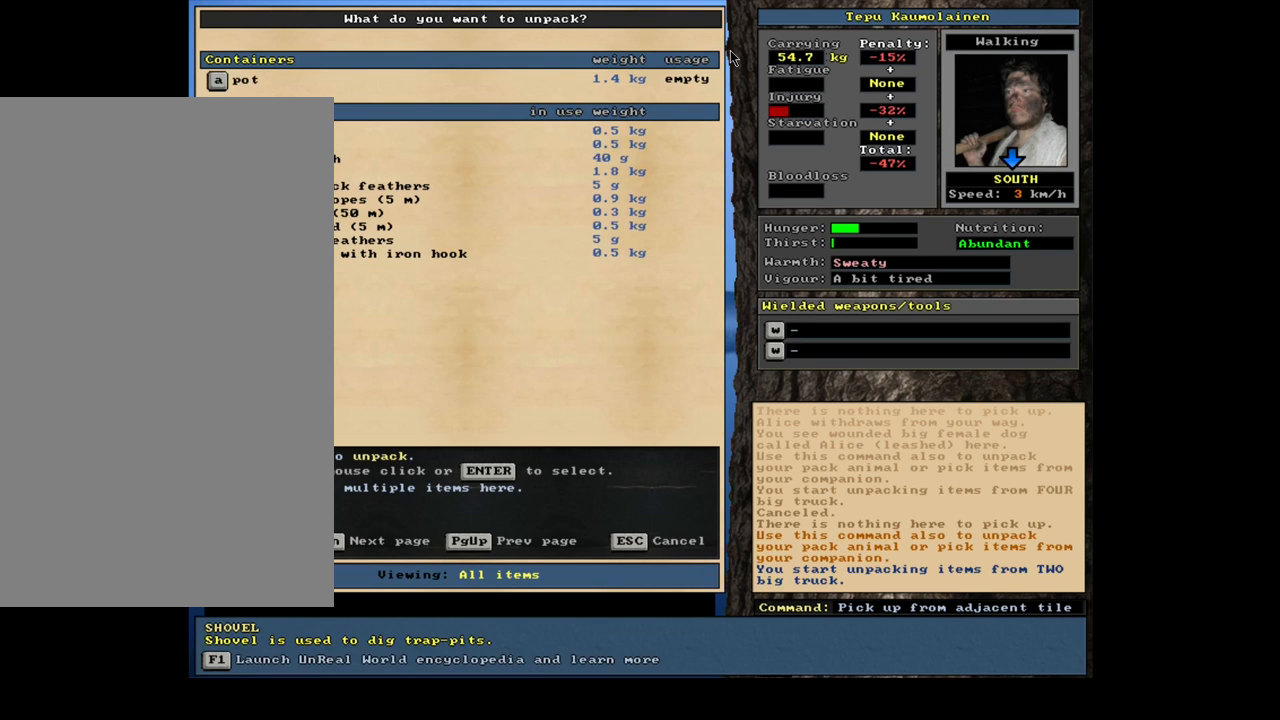
{"keys": [], "mouse": [], "events": []}
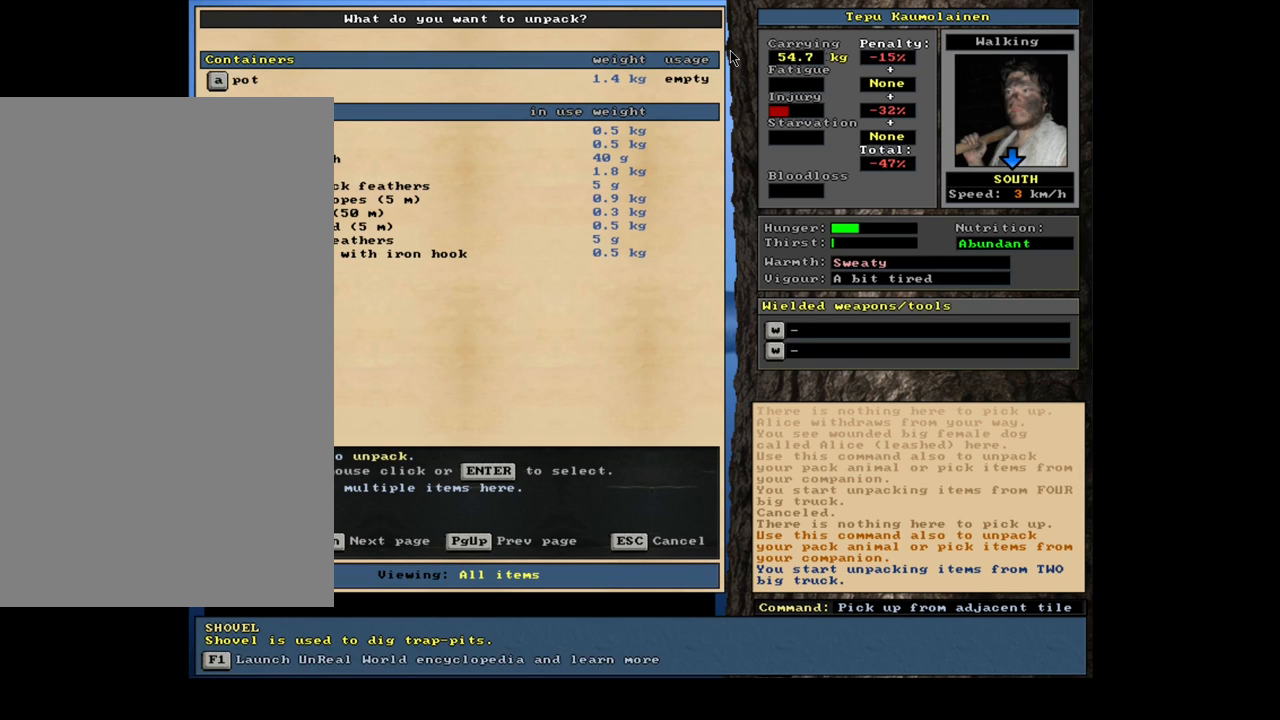
{"keys": [], "mouse": [], "events": [[17, "escape", "down"], [67, "escape", "up"], [367, "escape", "down"], [433, "escape", "up"]]}
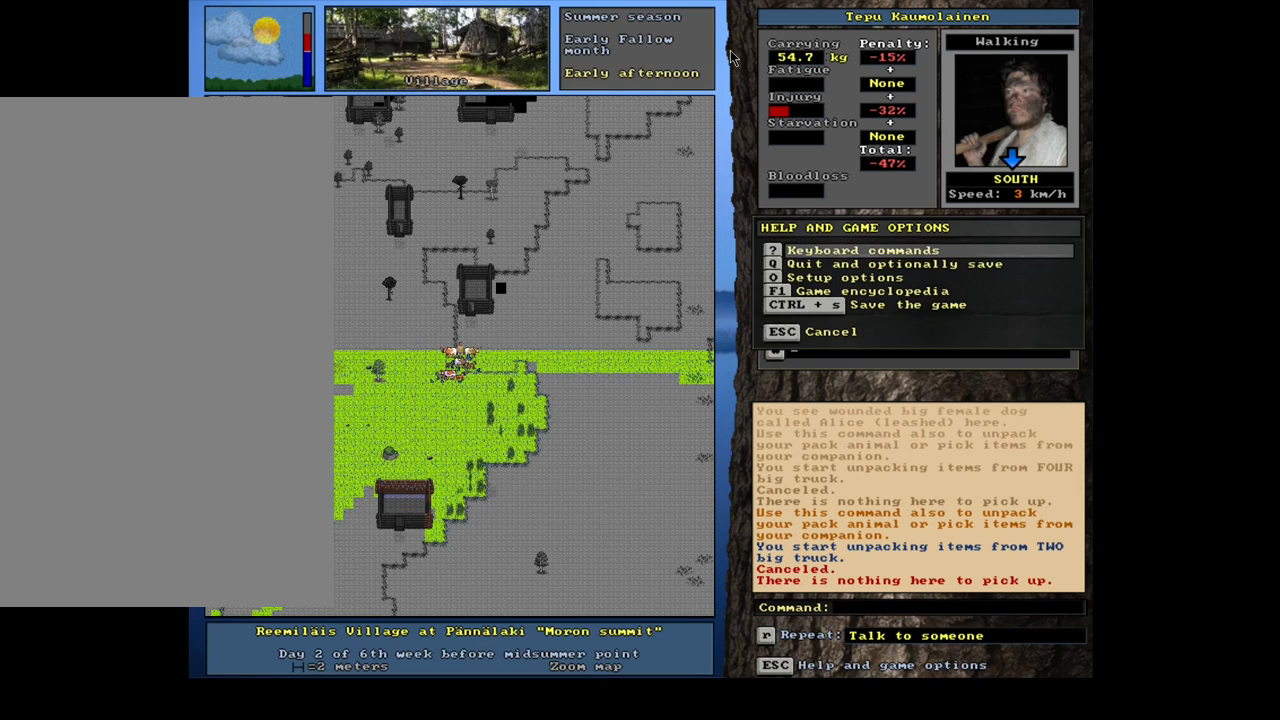
{"keys": [], "mouse": [], "events": [[267, "escape", "down"], [350, "escape", "up"]]}
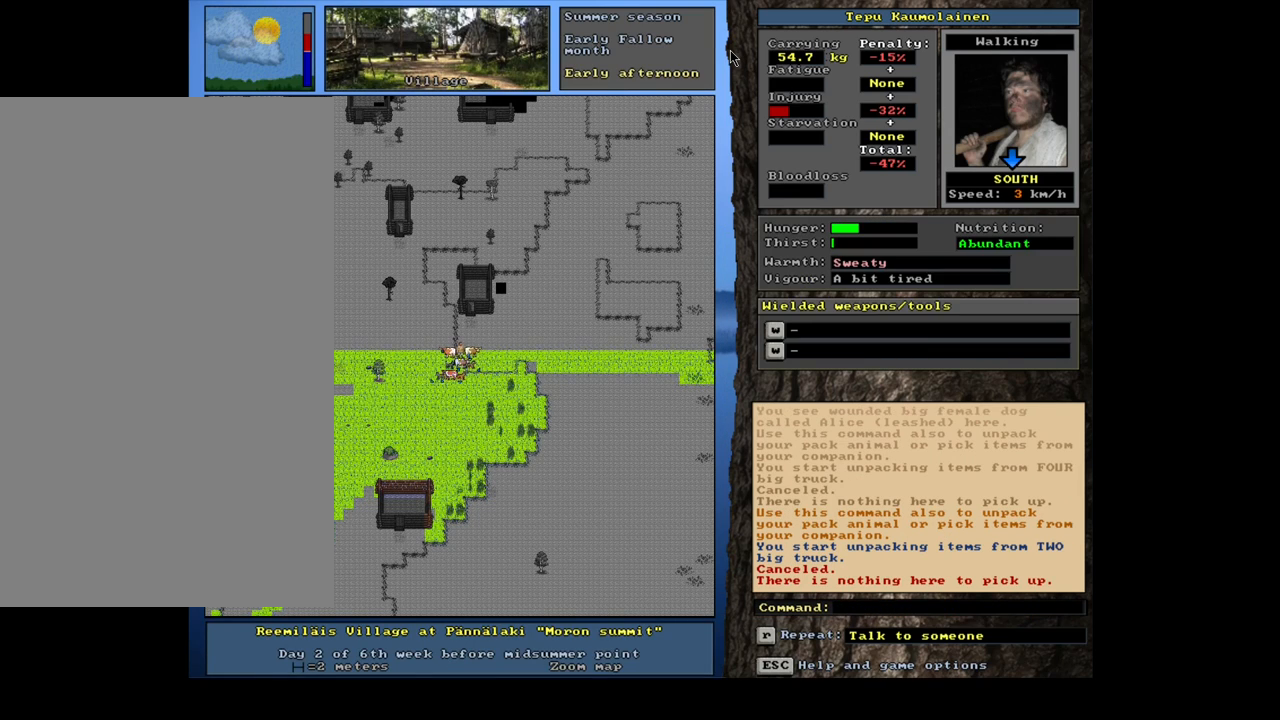
{"keys": ["ctrl_l"], "mouse": [], "events": [[67, "num3", "down"], [150, "num3", "up"], [250, "ctrl_l", "down"], [383, "num7", "down"], [483, "num7", "up"]]}
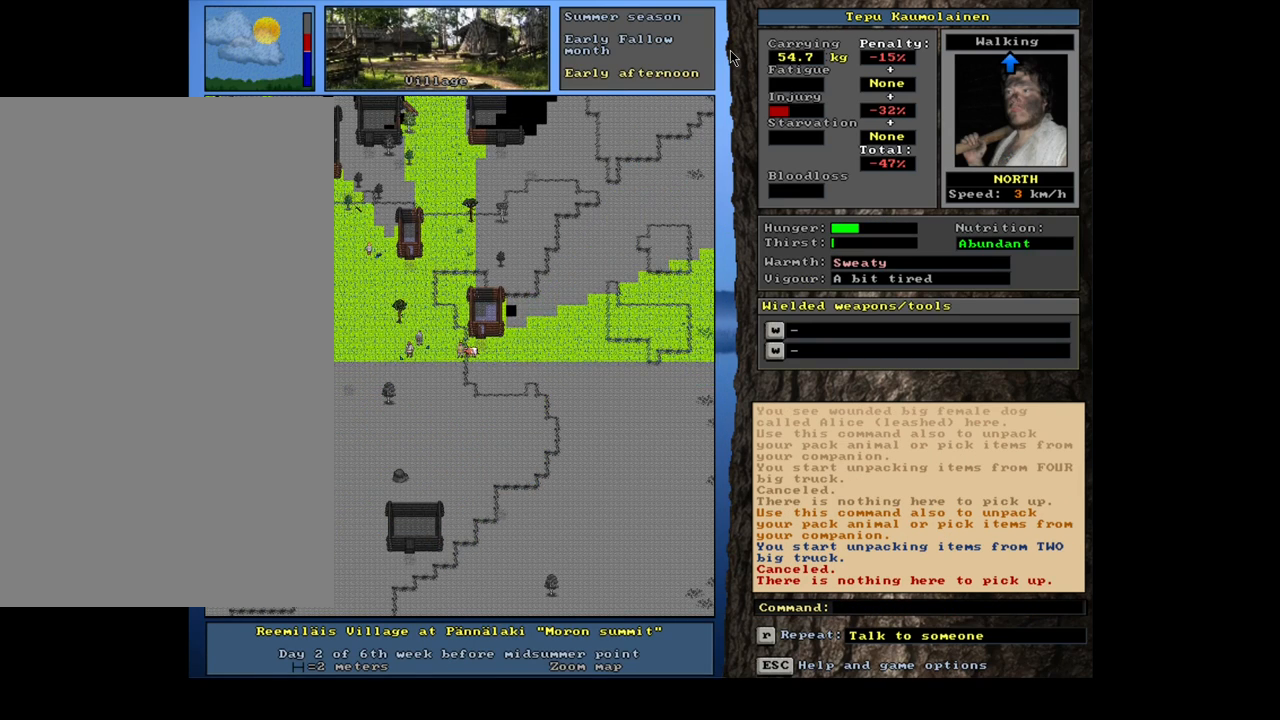
{"keys": ["ctrl_l"], "mouse": [], "events": [[83, "num7", "down"], [183, "num7", "up"]]}
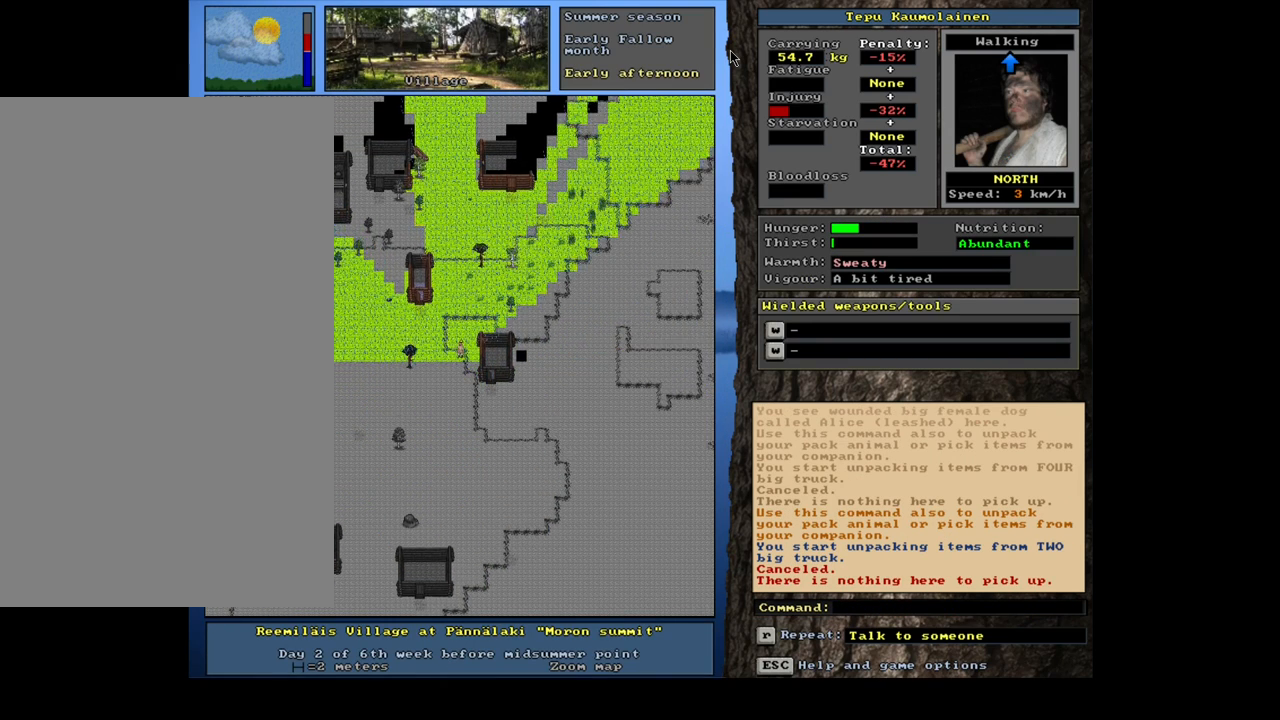
{"keys": ["ctrl_l"], "mouse": [], "events": [[133, "num9", "down"], [233, "num9", "up"], [317, "num9", "down"], [333, "num9", "up"], [383, "num9", "down"], [467, "num9", "up"]]}
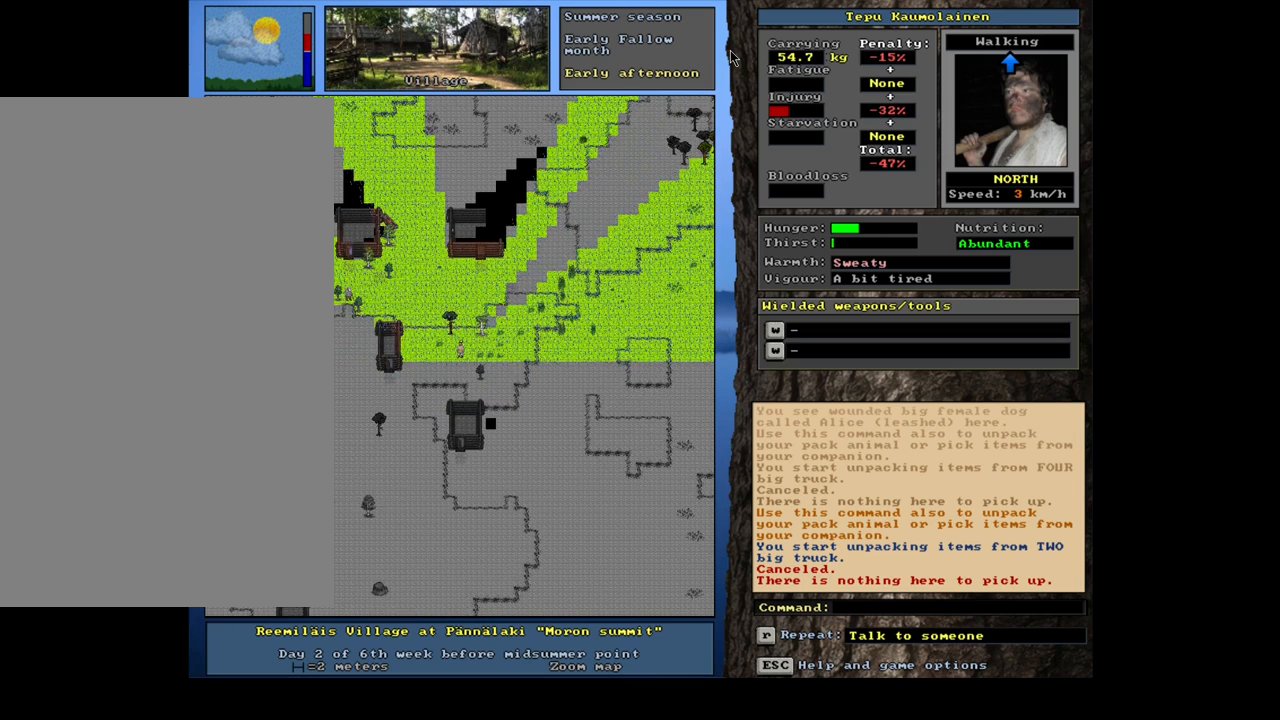
{"keys": ["ctrl_l"], "mouse": [], "events": [[33, "num9", "down"], [100, "num9", "up"], [167, "num9", "down"], [200, "num9", "up"]]}